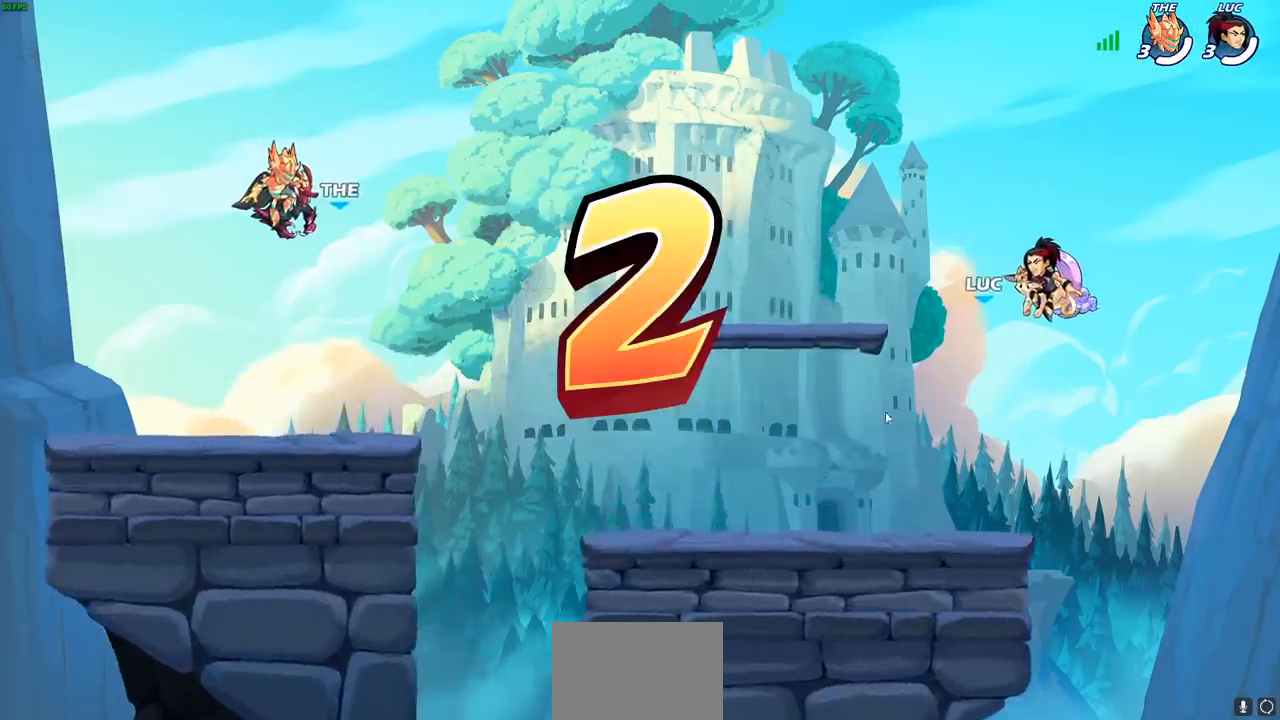
Gameplay with a controller (PlayStation layout); each line is a JSON object with the inputs held at the frame after it. "events" lists button and stick changes between this image and that frame as [ms after this image, input, new state], when the widget could be followed in between.
{"buttons": ["SELECT"], "left_stick": "center", "right_stick": "center", "events": [[183, "SELECT", "down"]]}
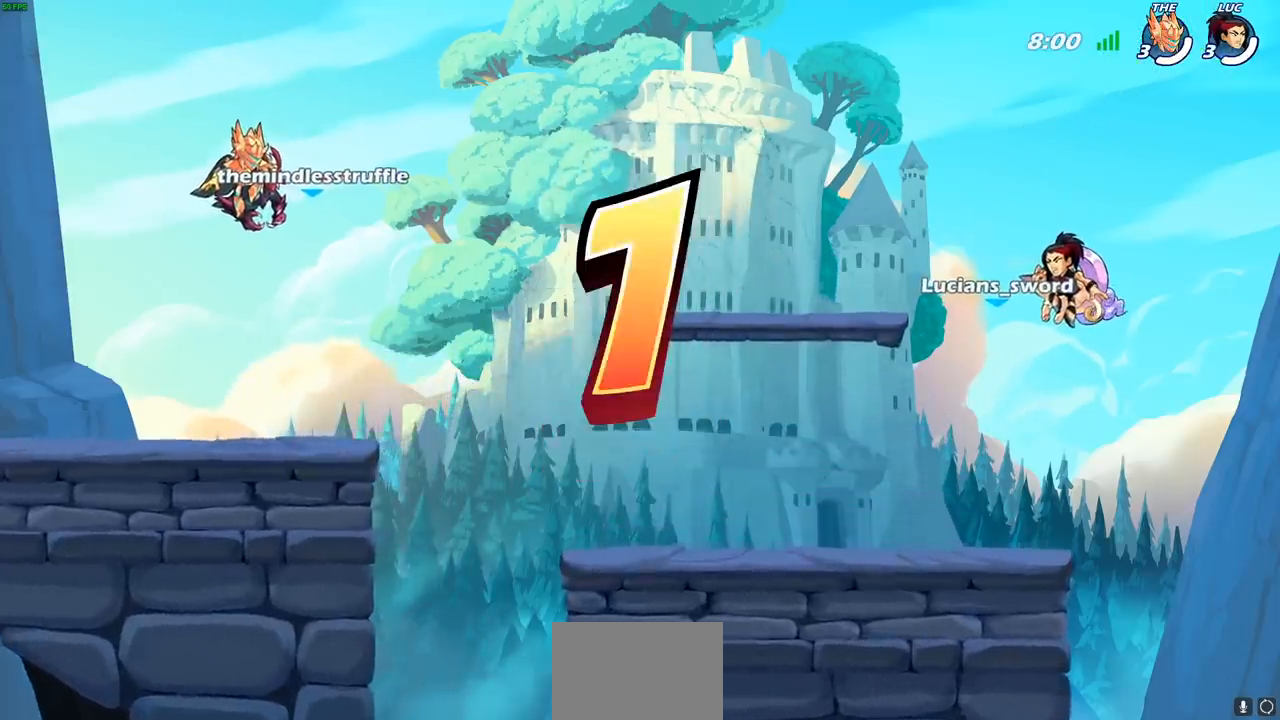
{"buttons": ["SELECT"], "left_stick": "center", "right_stick": "center", "events": []}
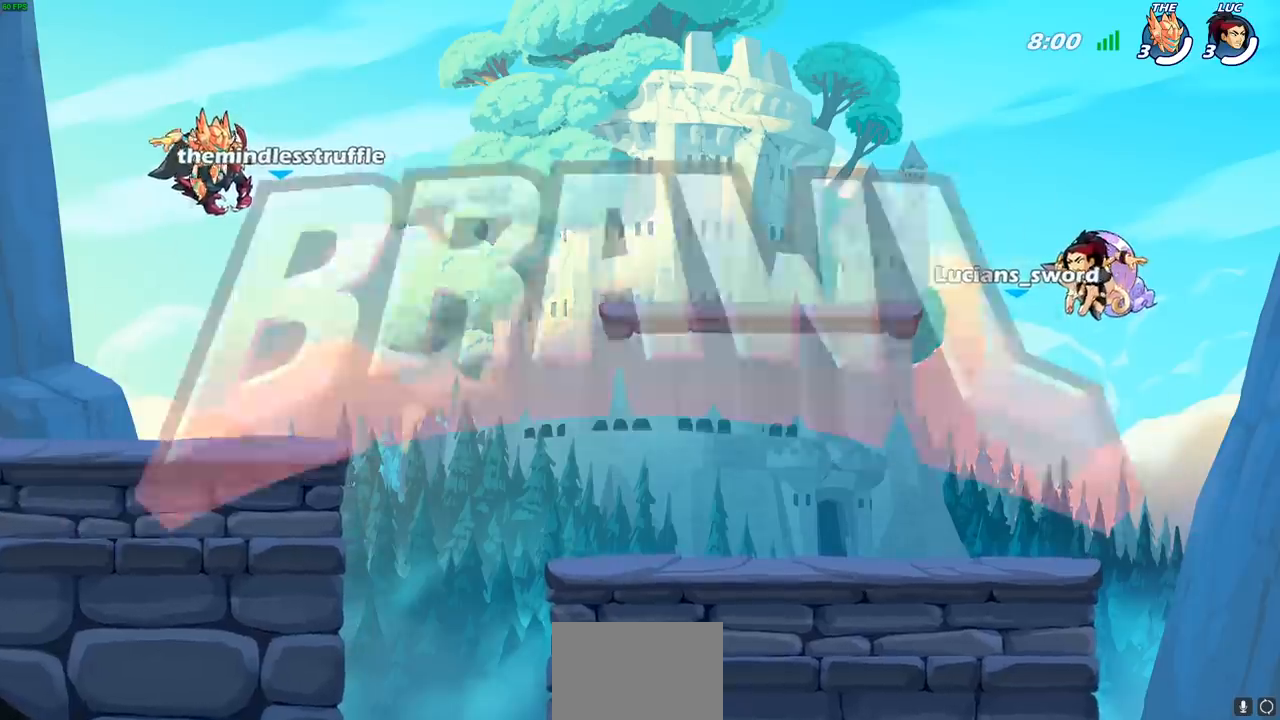
{"buttons": ["SELECT"], "left_stick": "center", "right_stick": "center", "events": []}
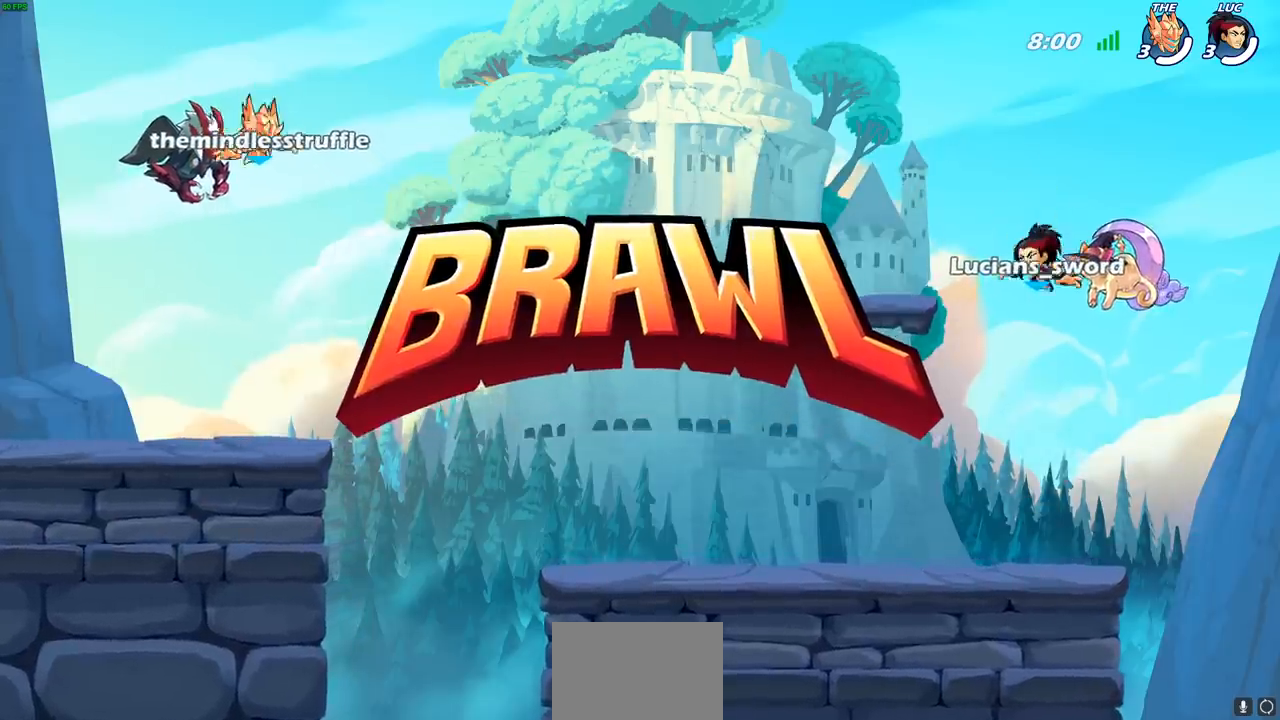
{"buttons": ["SELECT"], "left_stick": "center", "right_stick": "center", "events": []}
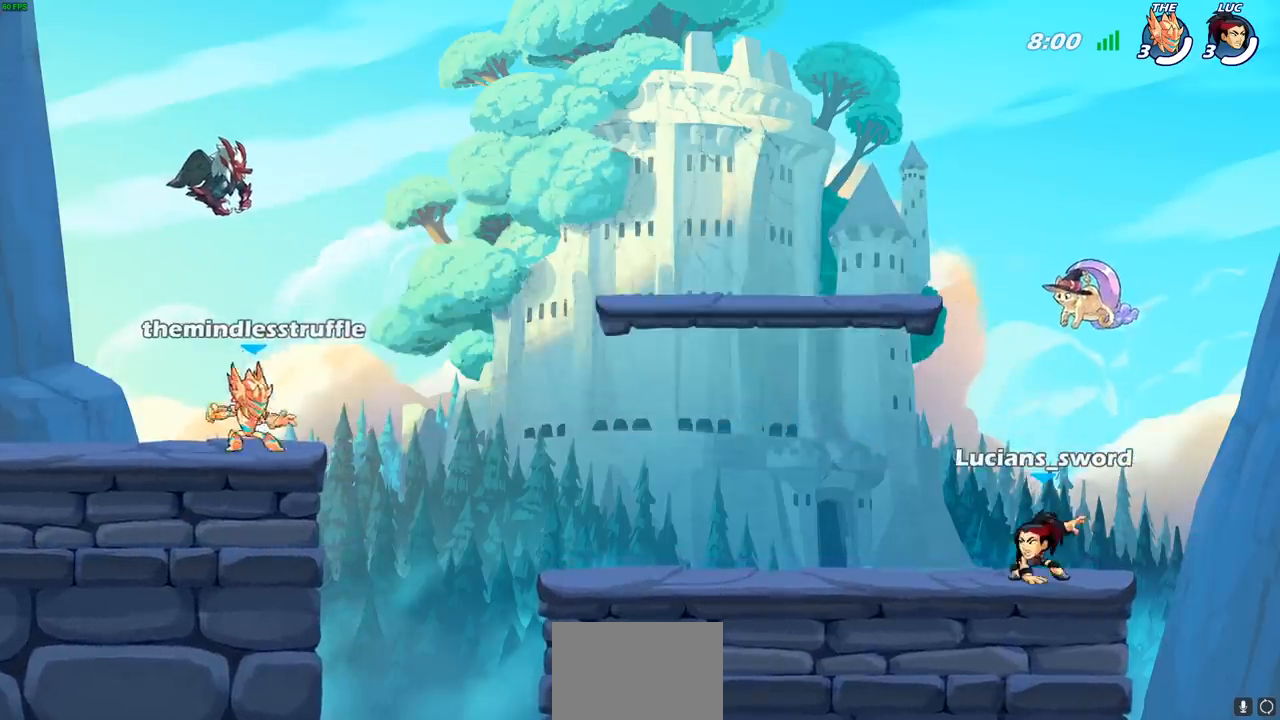
{"buttons": ["SELECT"], "left_stick": "center", "right_stick": "center", "events": []}
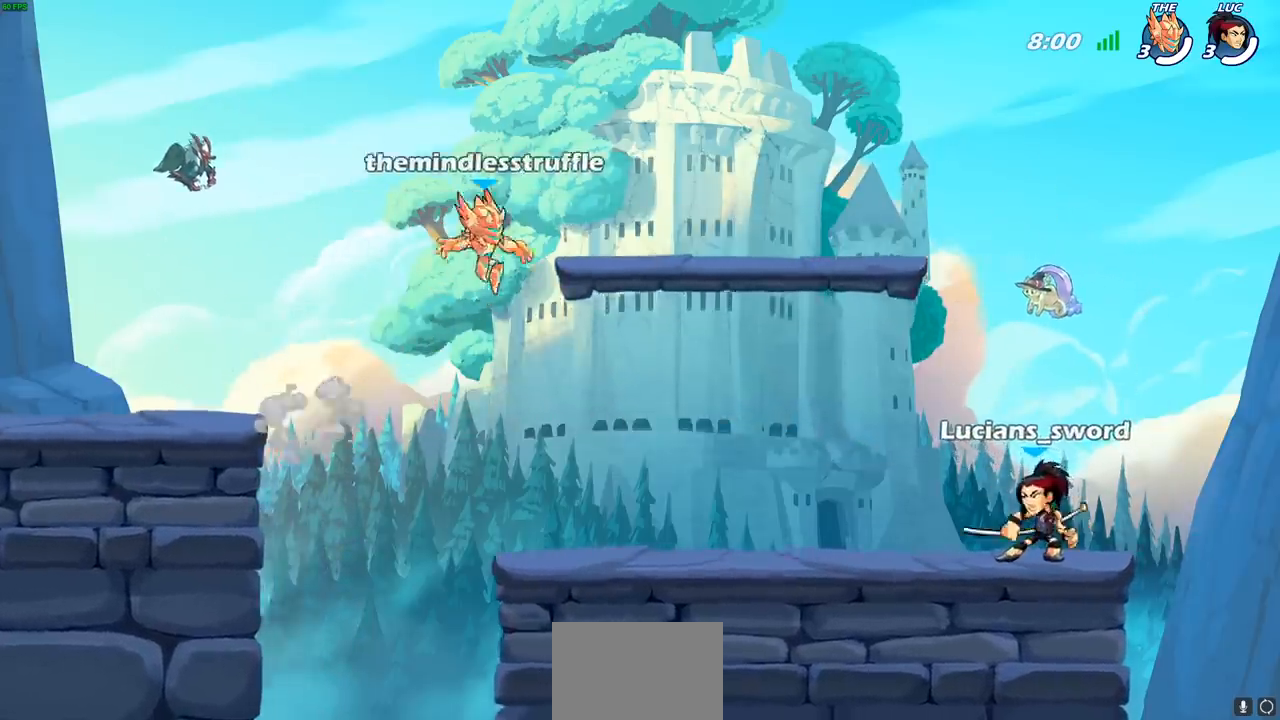
{"buttons": ["SELECT"], "left_stick": "center", "right_stick": "center", "events": []}
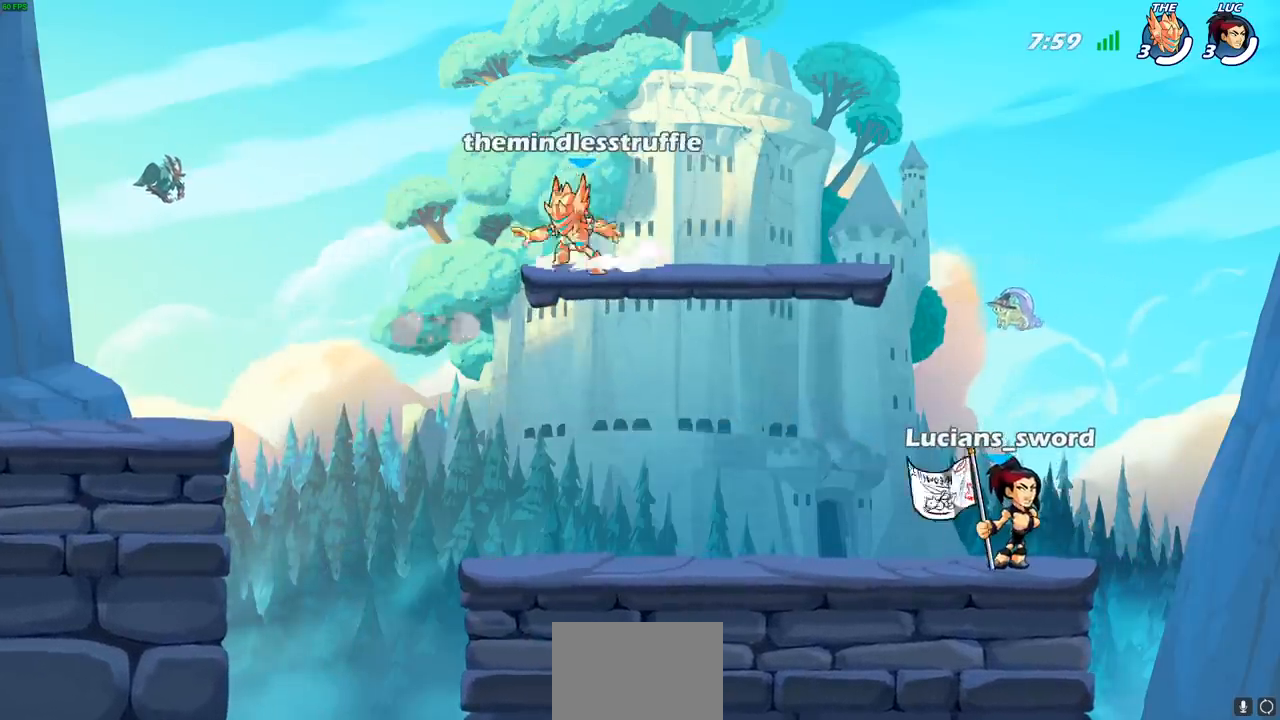
{"buttons": [], "left_stick": "center", "right_stick": "center", "events": [[500, "SELECT", "up"]]}
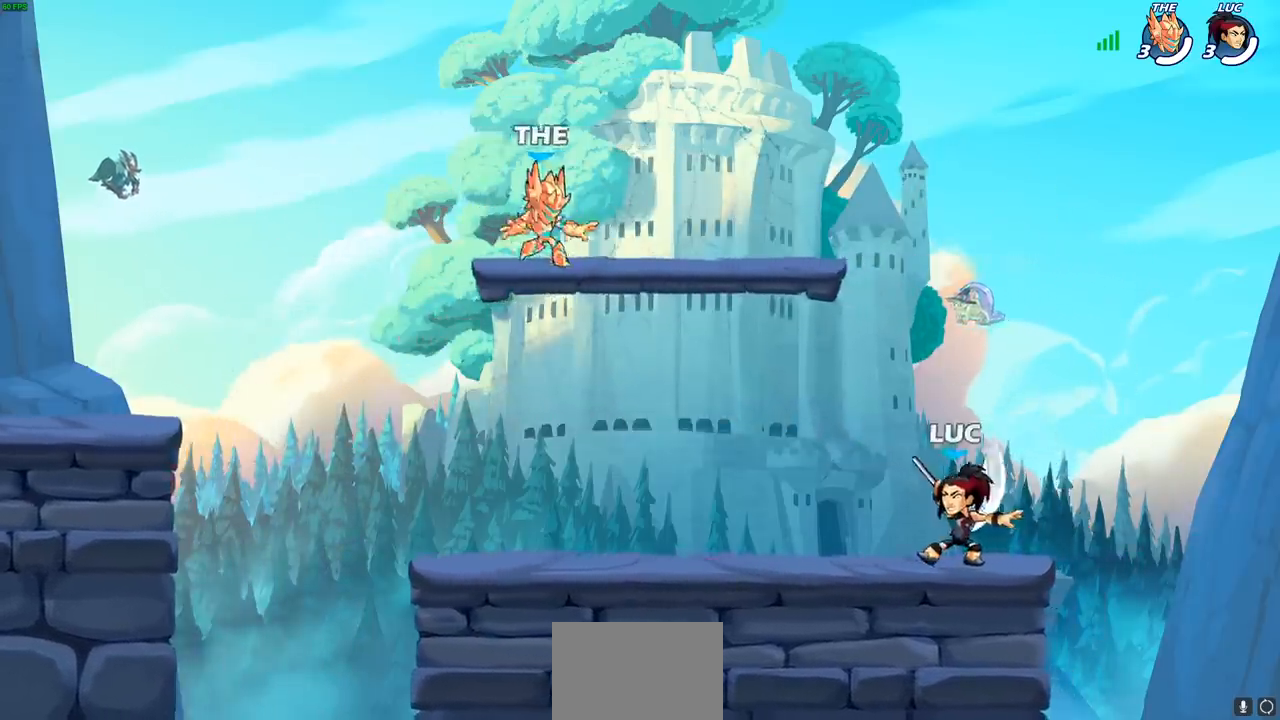
{"buttons": [], "left_stick": "down-left", "right_stick": "center", "events": [[183, "left_stick", "up-left"], [283, "R2", "down"], [300, "CROSS", "down"], [417, "CROSS", "up"], [433, "R2", "up"], [433, "left_stick", "down-left"]]}
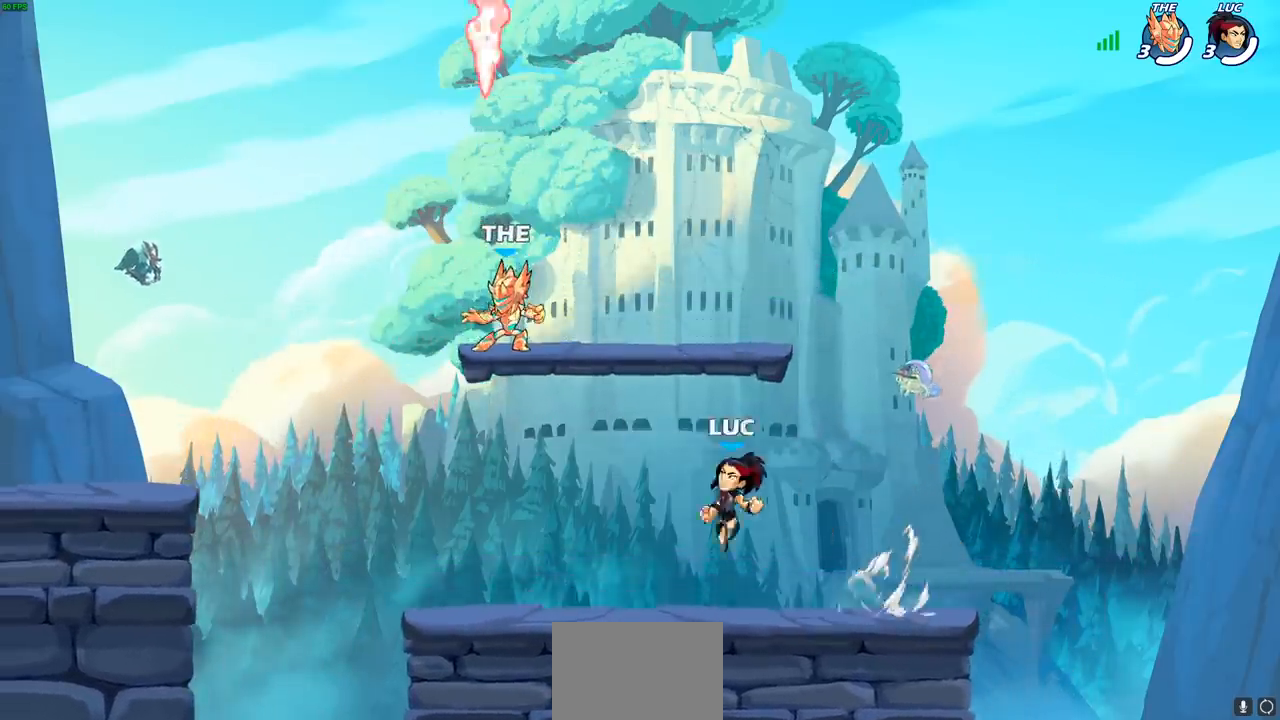
{"buttons": ["CROSS"], "left_stick": "left", "right_stick": "center", "events": [[133, "left_stick", "left"], [217, "R2", "down"], [233, "left_stick", "up-left"], [283, "CROSS", "down"], [317, "R2", "up"], [333, "left_stick", "left"], [383, "CROSS", "up"], [500, "CROSS", "down"]]}
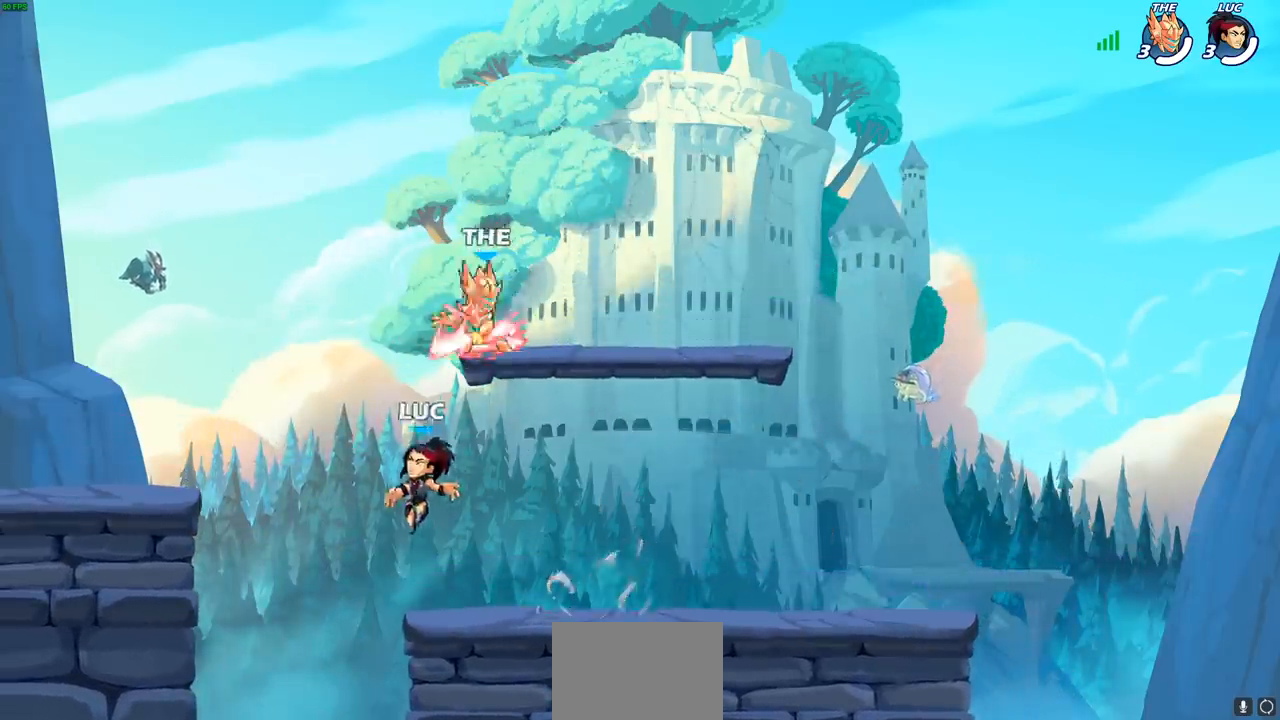
{"buttons": ["SELECT"], "left_stick": "down-left", "right_stick": "center", "events": [[100, "CROSS", "up"], [317, "left_stick", "down-left"], [383, "SELECT", "down"]]}
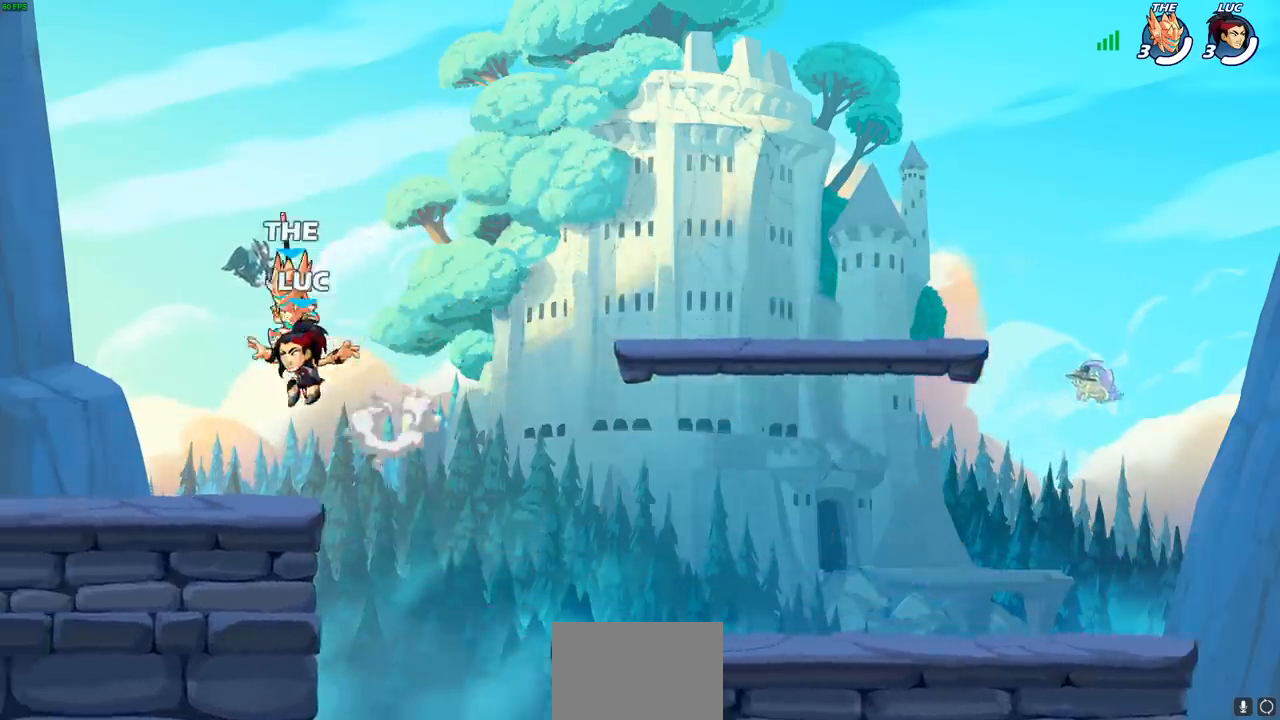
{"buttons": [], "left_stick": "right", "right_stick": "center", "events": [[67, "left_stick", "down-right"], [100, "SELECT", "up"], [117, "left_stick", "right"], [250, "R2", "down"], [450, "R2", "up"]]}
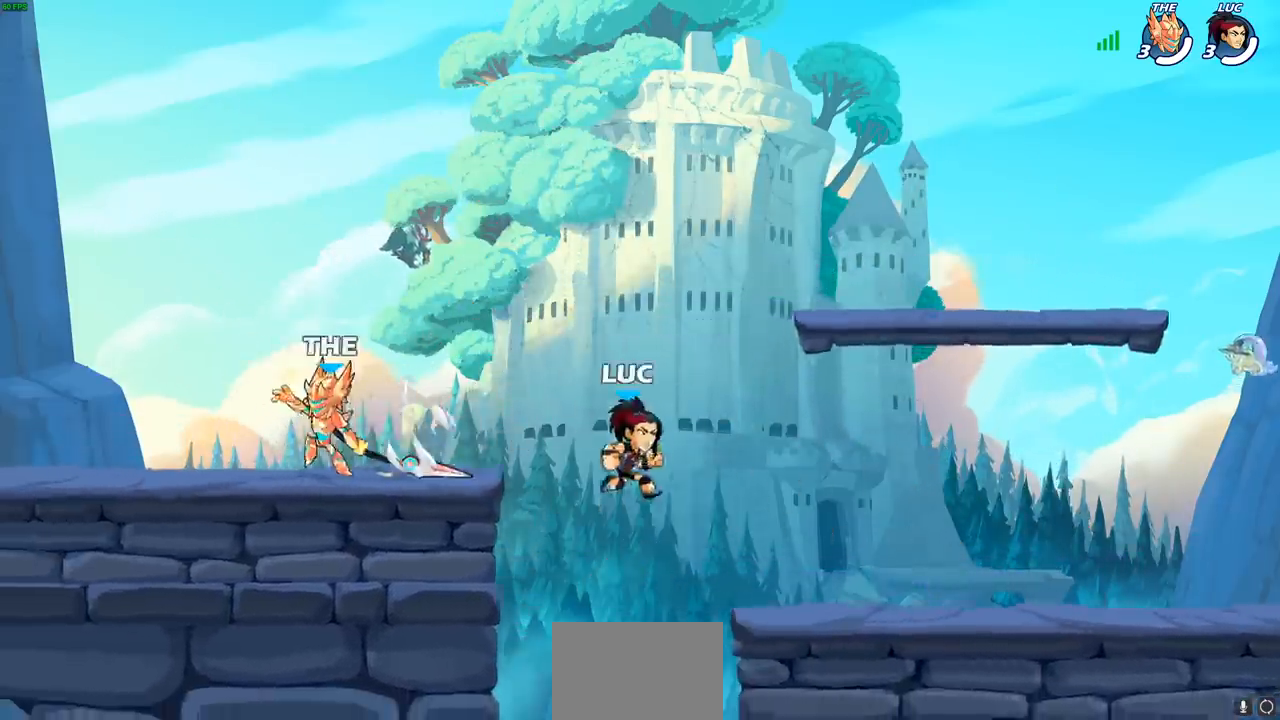
{"buttons": [], "left_stick": "left", "right_stick": "center", "events": [[467, "left_stick", "left"]]}
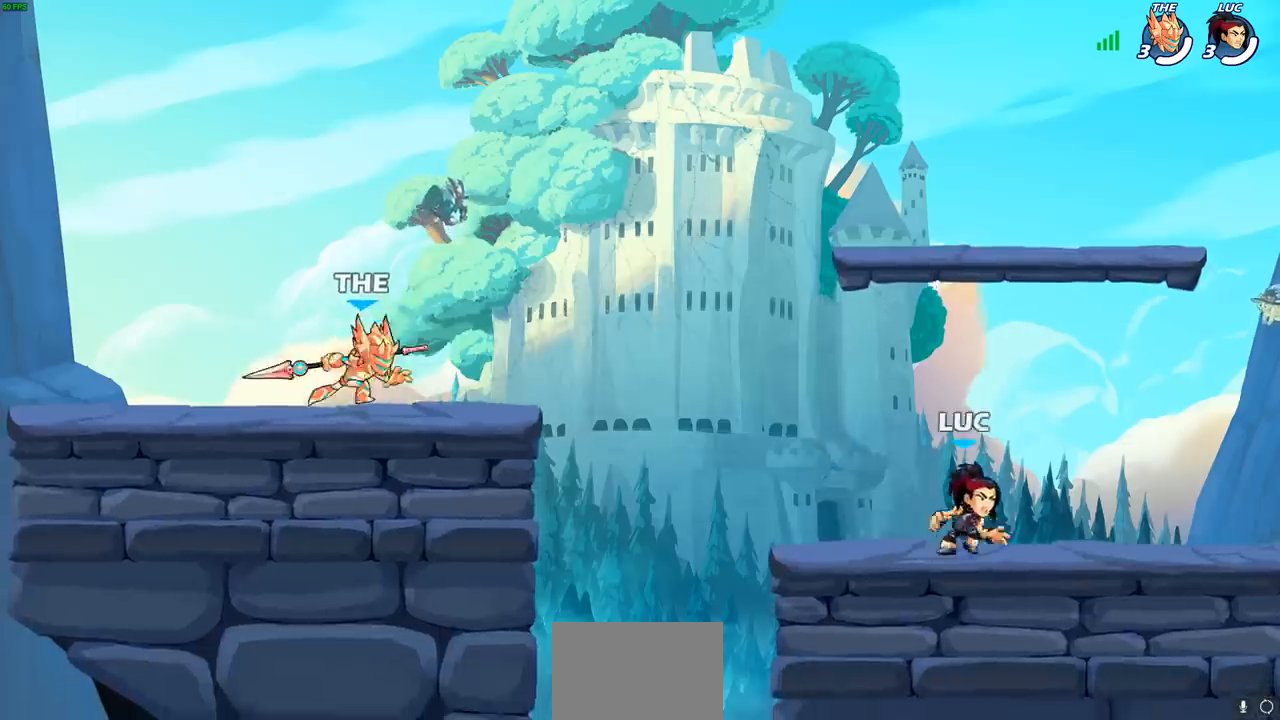
{"buttons": ["R2"], "left_stick": "left", "right_stick": "center", "events": [[83, "left_stick", "right"], [150, "left_stick", "up-left"], [250, "left_stick", "right"], [300, "left_stick", "left"], [483, "R2", "down"]]}
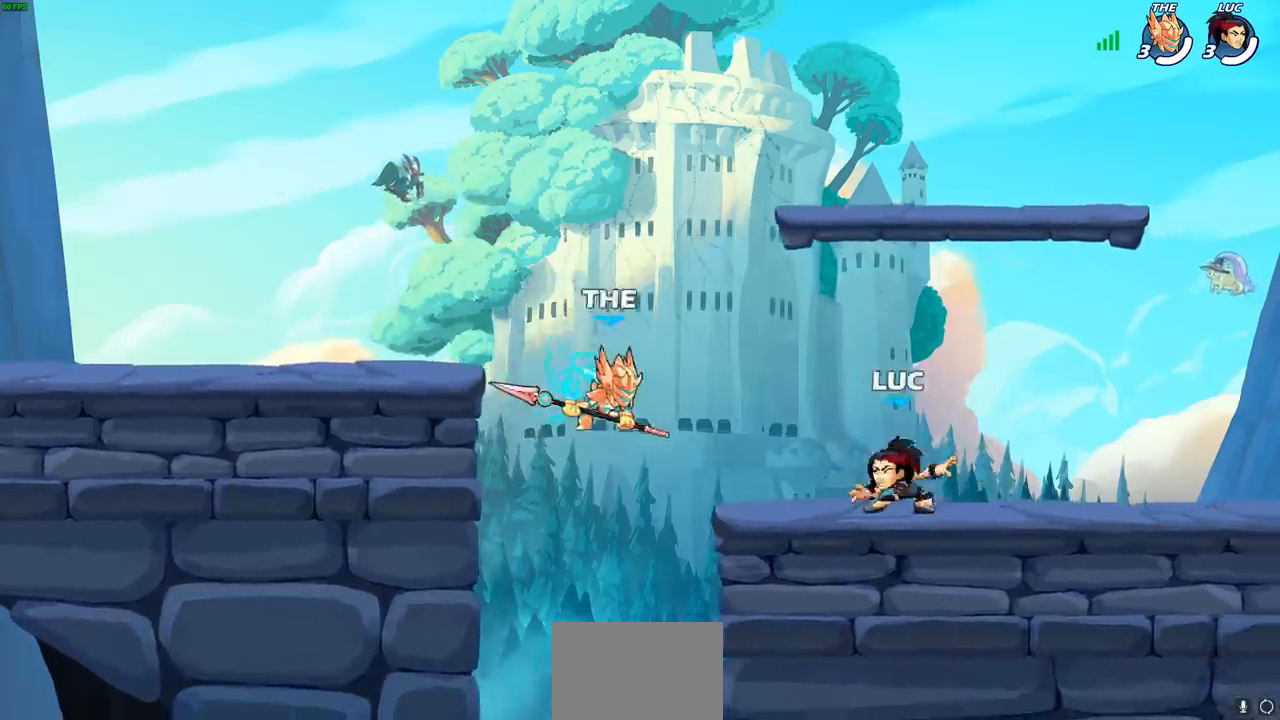
{"buttons": [], "left_stick": "center", "right_stick": "center", "events": [[383, "R2", "up"], [500, "left_stick", "center"]]}
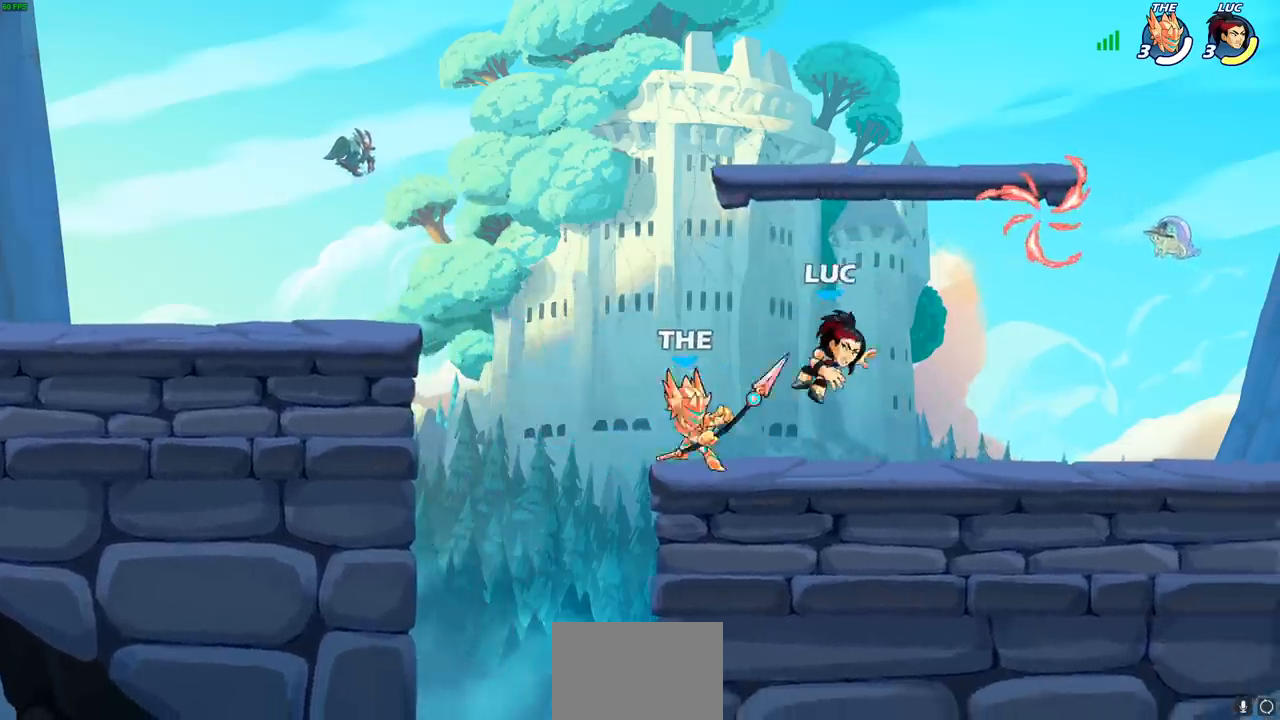
{"buttons": ["R1"], "left_stick": "left", "right_stick": "center", "events": [[33, "left_stick", "right"], [150, "CROSS", "down"], [300, "CROSS", "up"], [350, "CROSS", "down"], [367, "R1", "down"], [367, "left_stick", "up"], [483, "CROSS", "up"], [500, "left_stick", "left"]]}
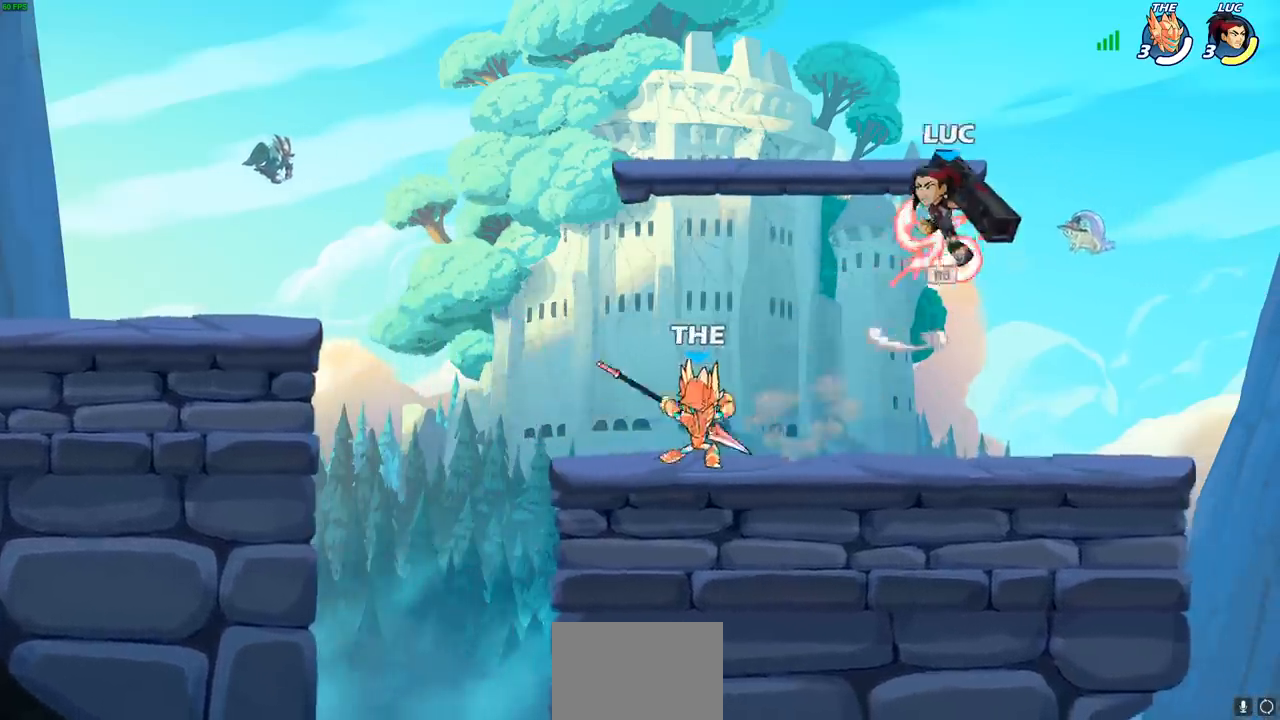
{"buttons": [], "left_stick": "down-left", "right_stick": "center", "events": [[17, "R1", "up"], [67, "left_stick", "down-left"], [250, "SQUARE", "down"], [350, "SQUARE", "up"]]}
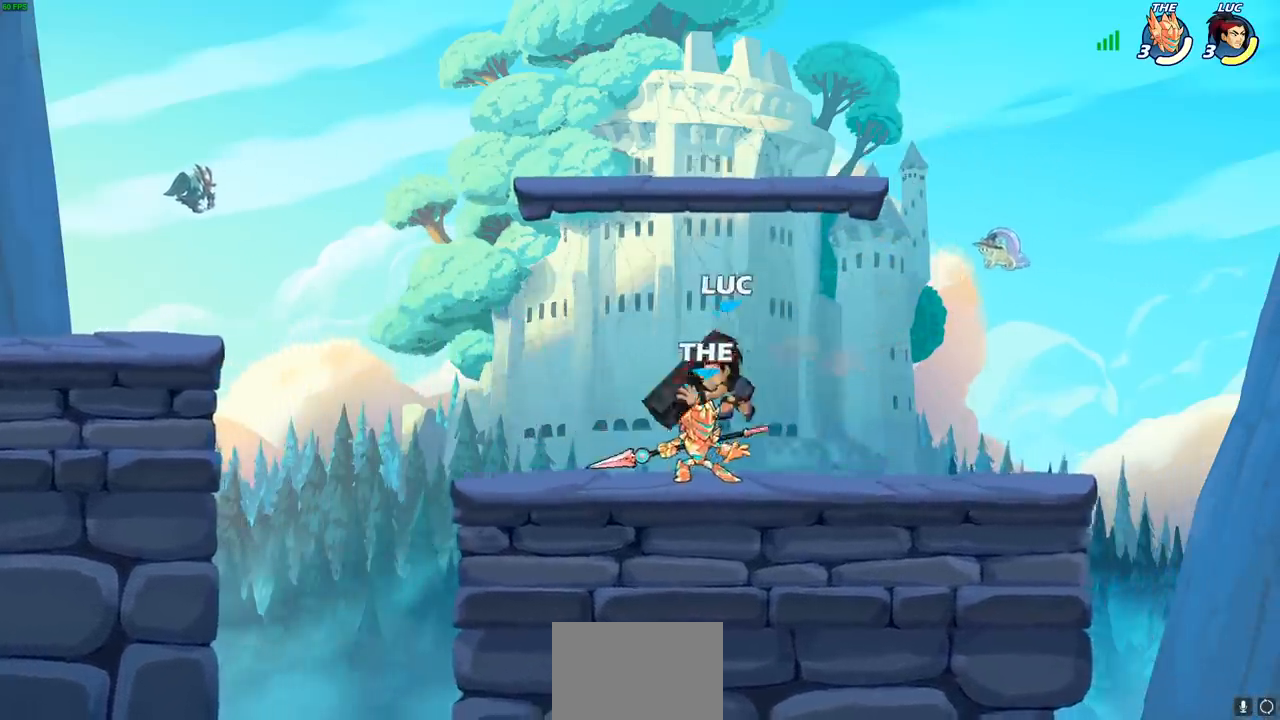
{"buttons": ["SQUARE"], "left_stick": "center", "right_stick": "center", "events": [[17, "left_stick", "center"], [283, "SQUARE", "down"], [367, "SQUARE", "up"], [483, "SQUARE", "down"]]}
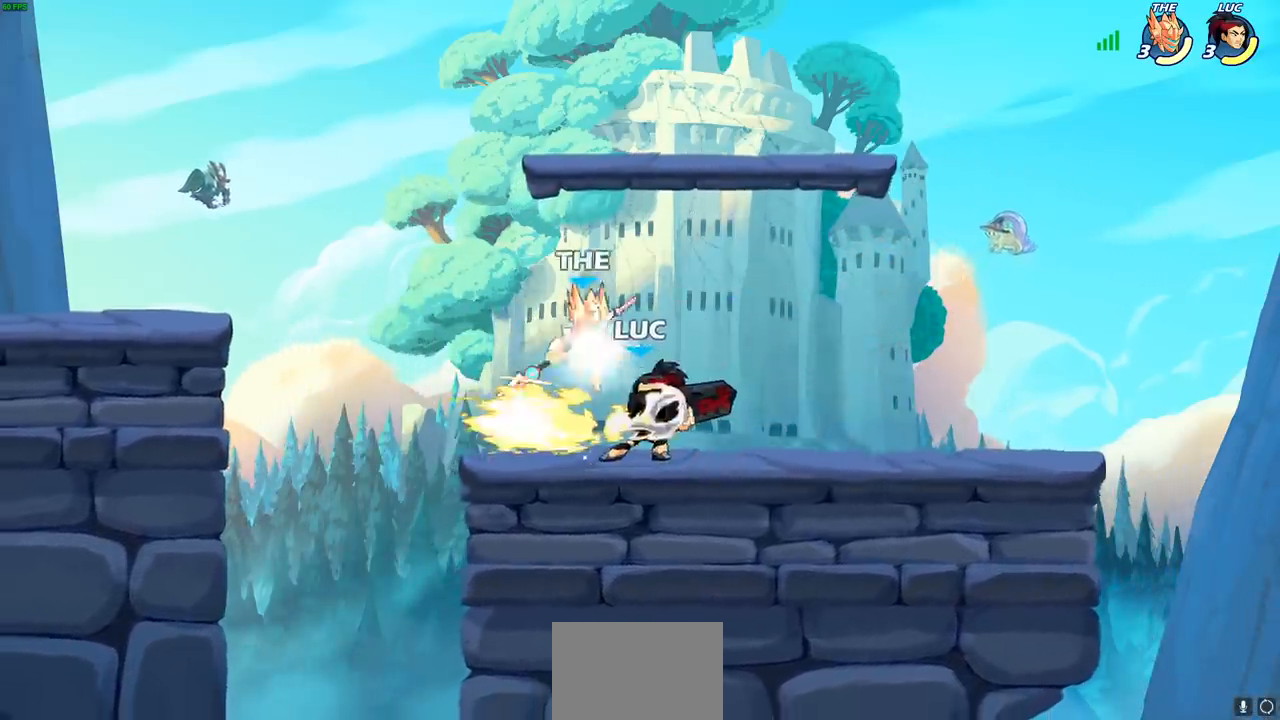
{"buttons": ["CROSS", "R2"], "left_stick": "up", "right_stick": "center", "events": [[67, "SQUARE", "up"], [317, "left_stick", "right"], [367, "CROSS", "down"], [417, "R2", "down"], [467, "left_stick", "up"]]}
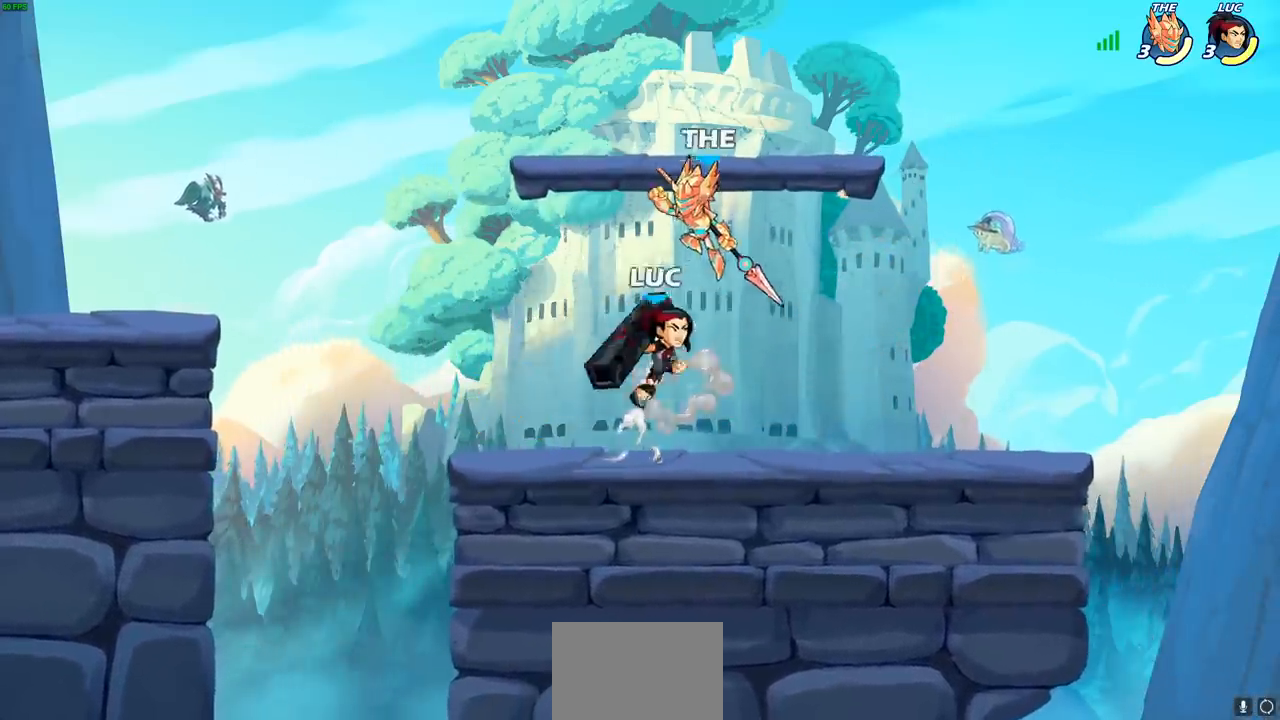
{"buttons": [], "left_stick": "down", "right_stick": "center", "events": [[17, "CROSS", "up"], [33, "left_stick", "up-left"], [150, "R2", "up"], [317, "left_stick", "left"], [500, "left_stick", "down"]]}
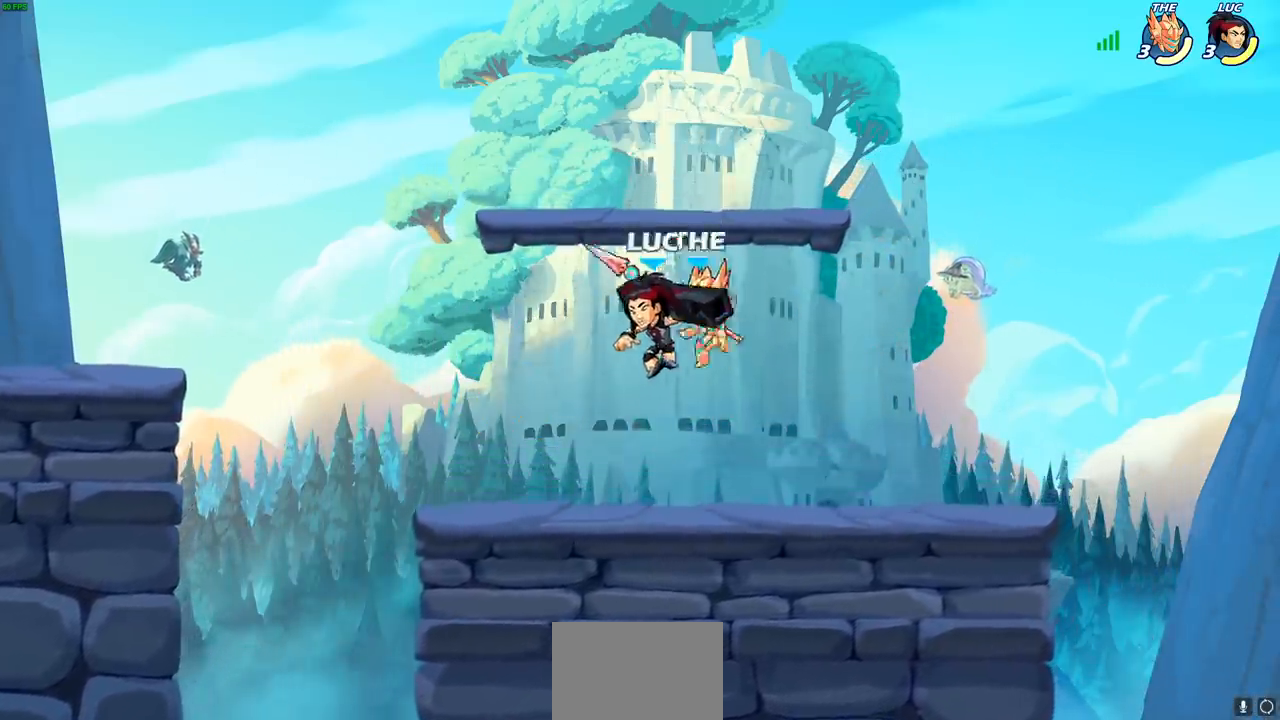
{"buttons": [], "left_stick": "center", "right_stick": "center", "events": [[33, "left_stick", "right"], [50, "SQUARE", "down"], [100, "left_stick", "center"], [133, "SQUARE", "up"]]}
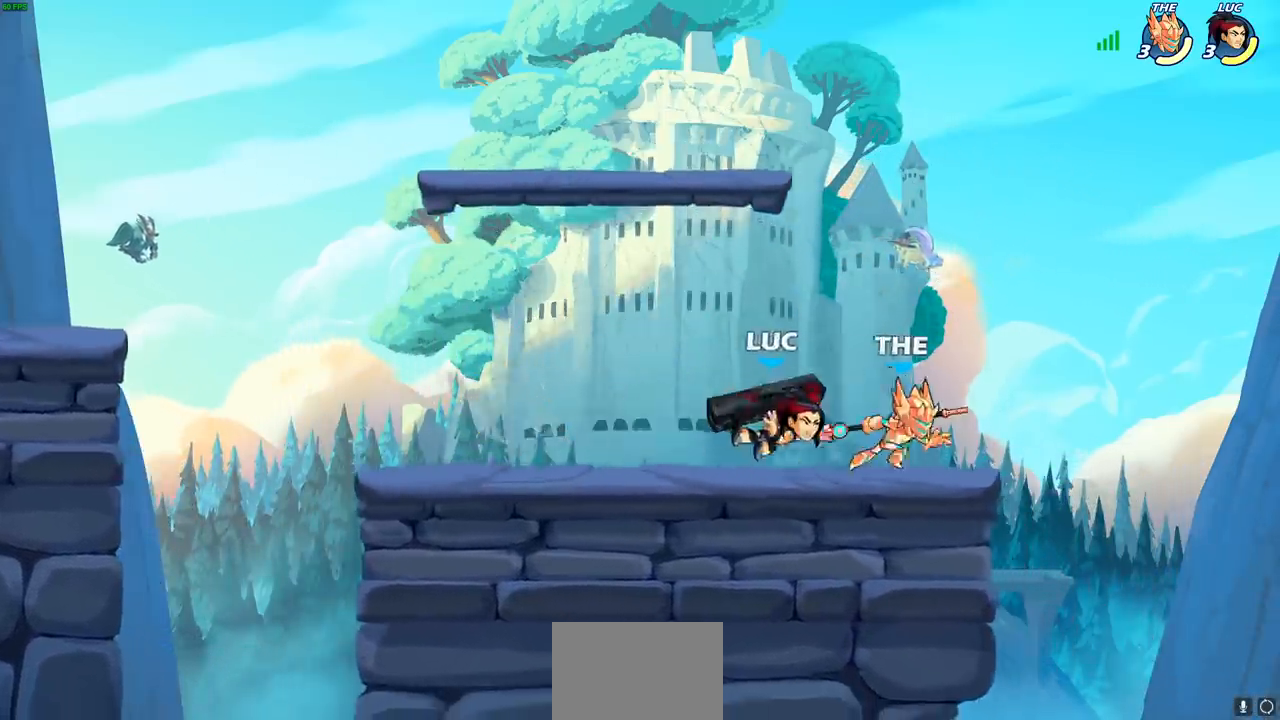
{"buttons": ["SQUARE"], "left_stick": "center", "right_stick": "center", "events": [[117, "SQUARE", "down"], [183, "SQUARE", "up"], [283, "SQUARE", "down"], [367, "SQUARE", "up"], [467, "SQUARE", "down"]]}
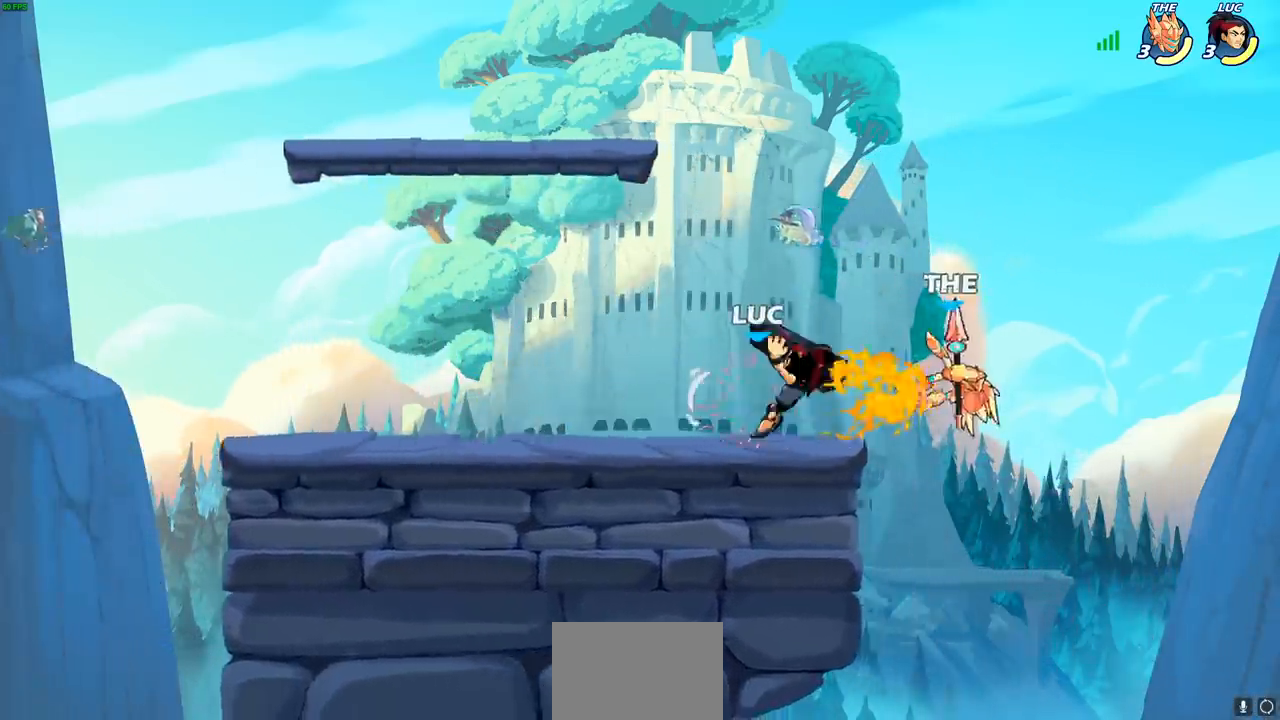
{"buttons": [], "left_stick": "right", "right_stick": "center", "events": [[83, "SQUARE", "up"], [267, "left_stick", "right"]]}
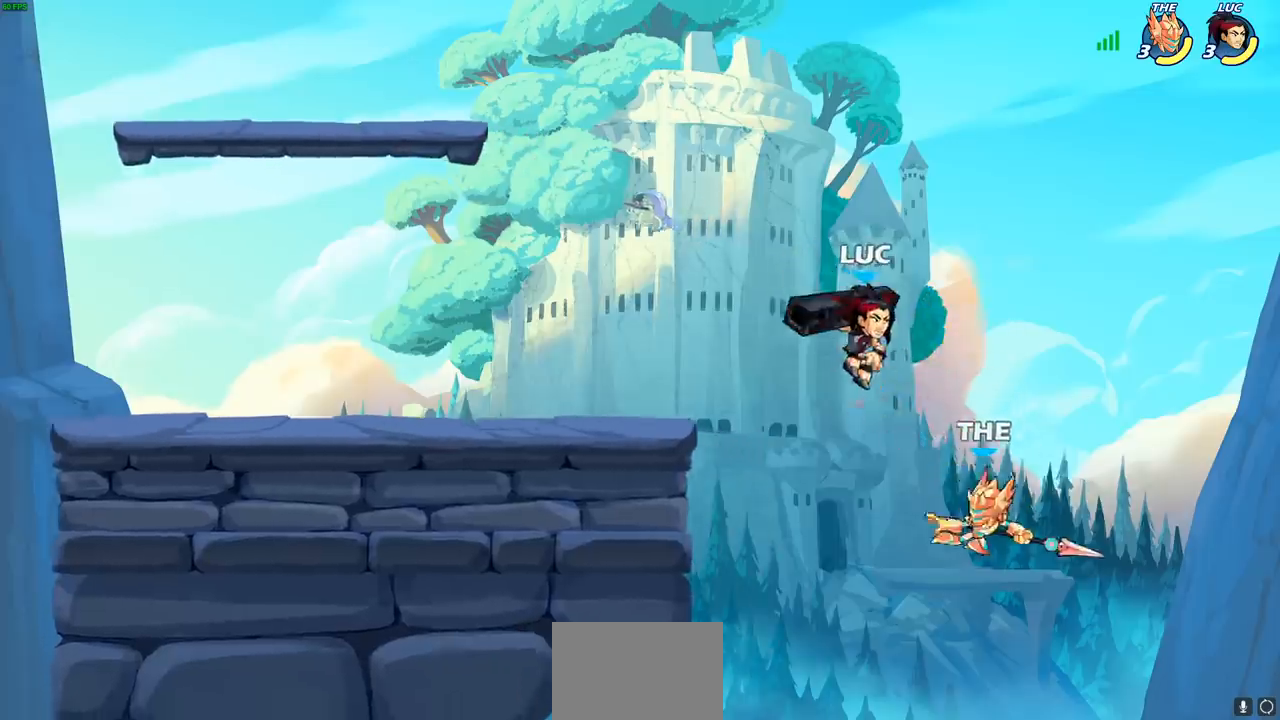
{"buttons": [], "left_stick": "center", "right_stick": "center", "events": [[33, "left_stick", "down"], [67, "CIRCLE", "down"], [267, "CIRCLE", "up"], [433, "left_stick", "center"]]}
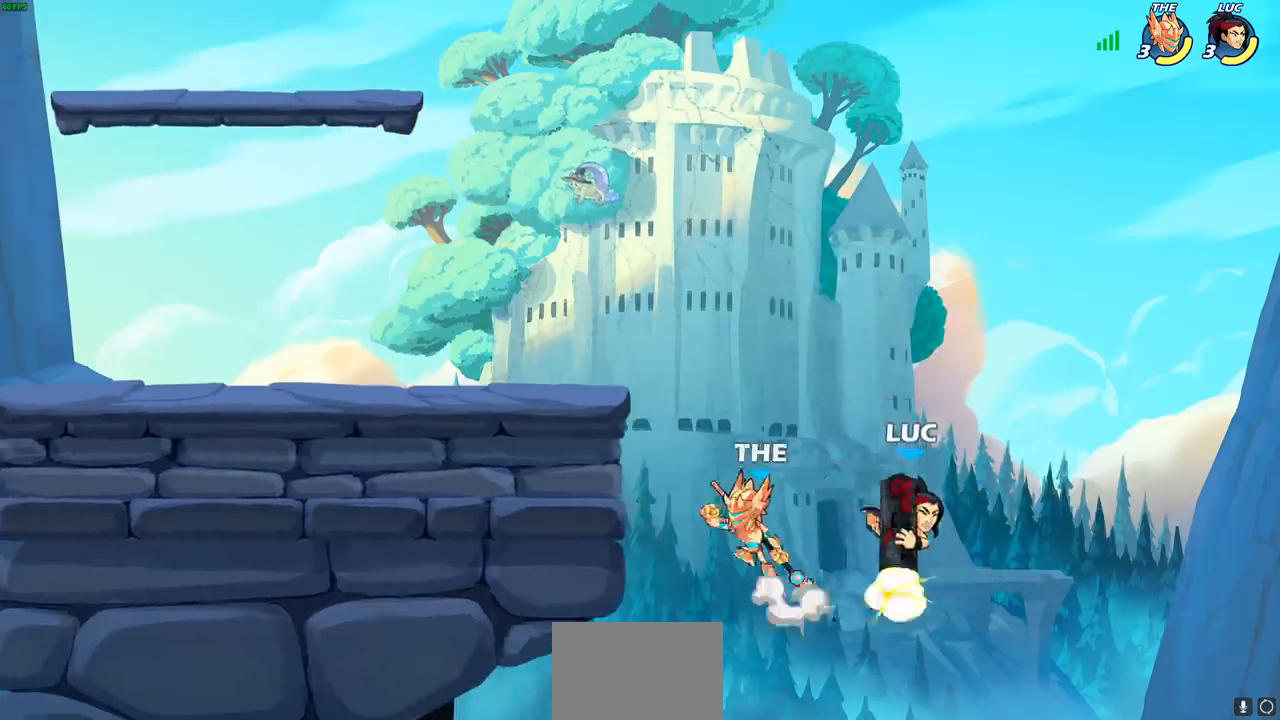
{"buttons": ["CROSS"], "left_stick": "left", "right_stick": "center", "events": [[250, "left_stick", "left"], [400, "CROSS", "down"]]}
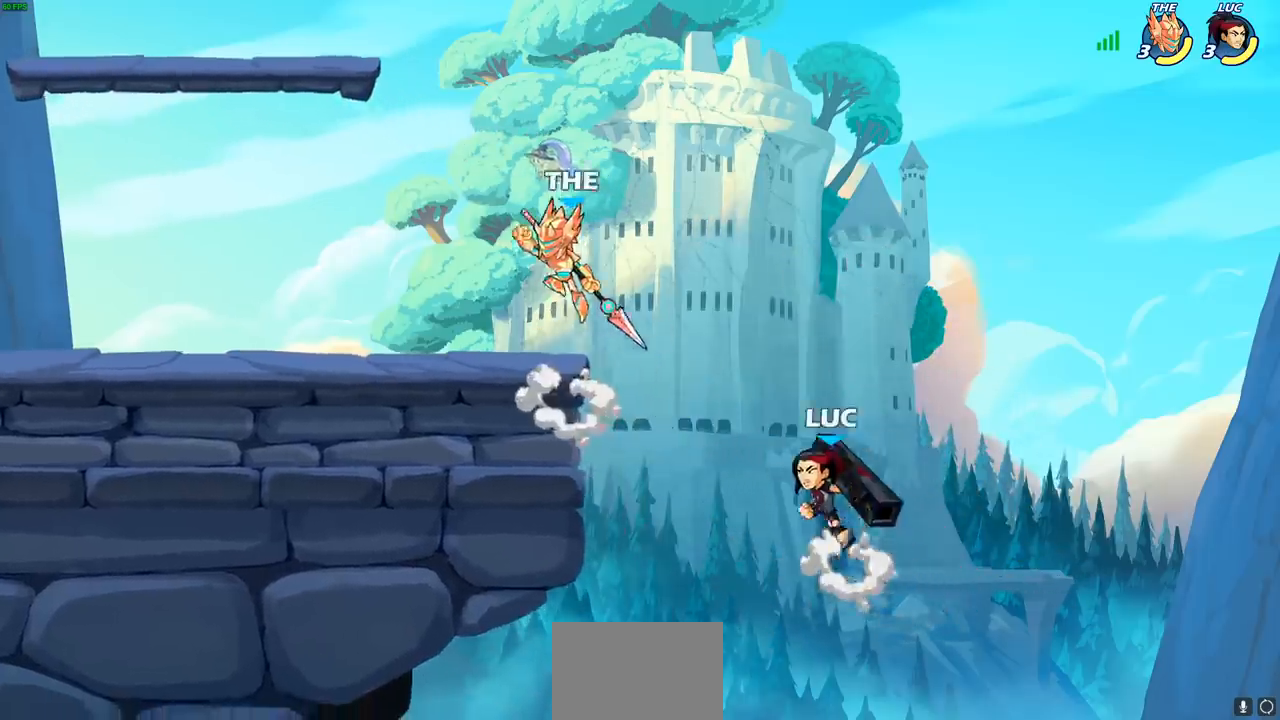
{"buttons": [], "left_stick": "down-left", "right_stick": "center", "events": [[33, "left_stick", "up"], [50, "CROSS", "up"], [150, "CROSS", "down"], [217, "left_stick", "up-left"], [317, "left_stick", "left"], [367, "CROSS", "up"], [467, "left_stick", "down-left"]]}
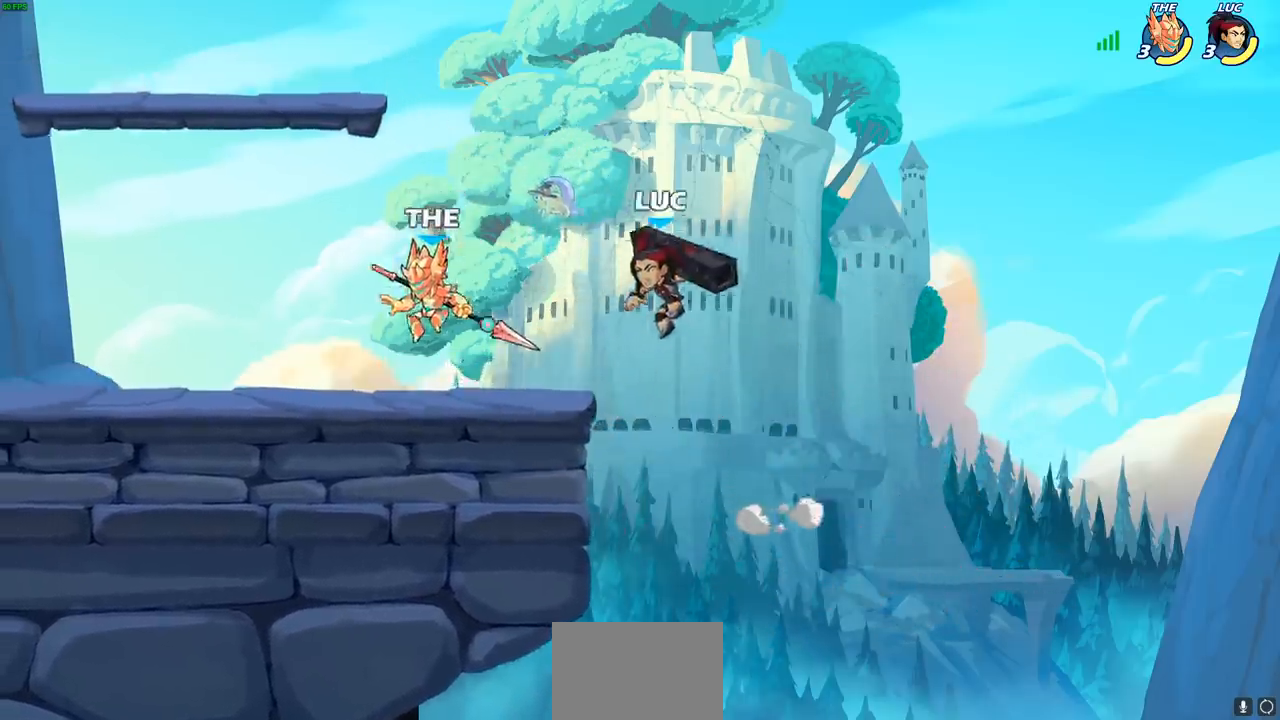
{"buttons": [], "left_stick": "left", "right_stick": "center", "events": [[17, "SQUARE", "down"], [100, "SQUARE", "up"], [350, "left_stick", "left"]]}
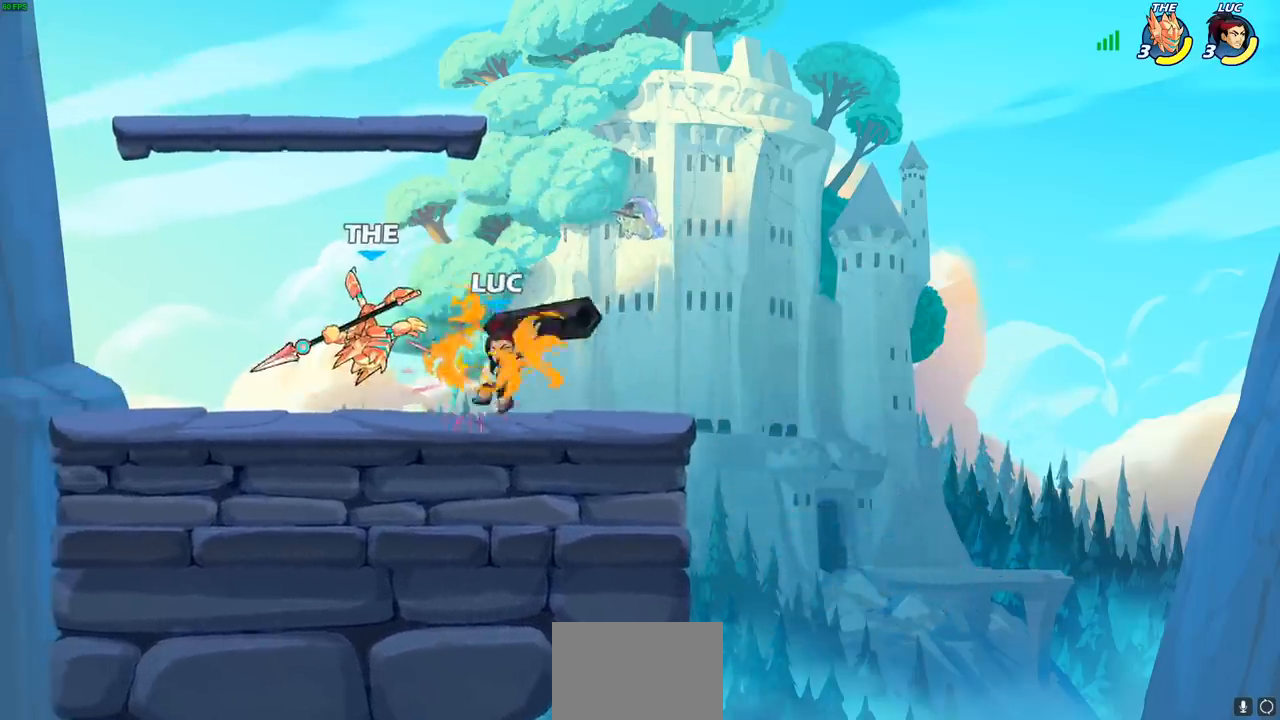
{"buttons": [], "left_stick": "center", "right_stick": "center", "events": [[150, "SQUARE", "down"], [150, "left_stick", "center"], [200, "SQUARE", "up"]]}
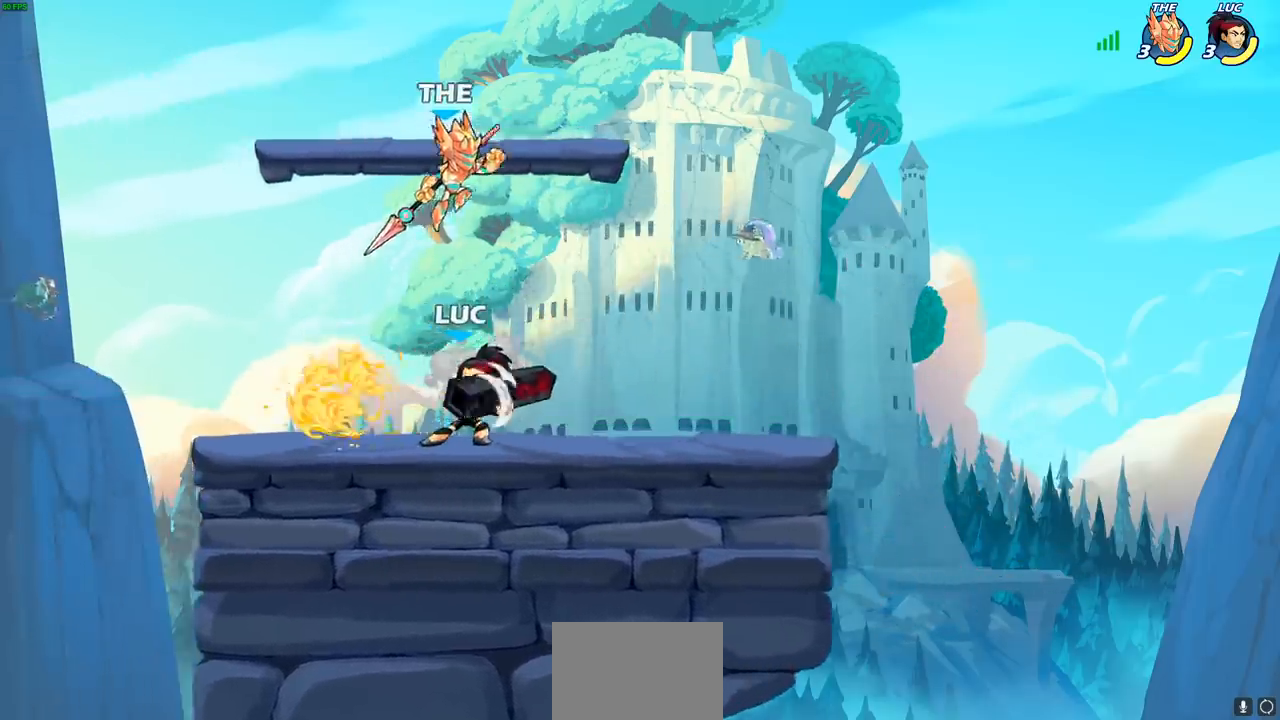
{"buttons": ["R2"], "left_stick": "down-right", "right_stick": "center", "events": [[83, "left_stick", "right"], [217, "CROSS", "down"], [300, "left_stick", "up-right"], [333, "R2", "down"], [350, "CROSS", "up"], [467, "left_stick", "down-right"]]}
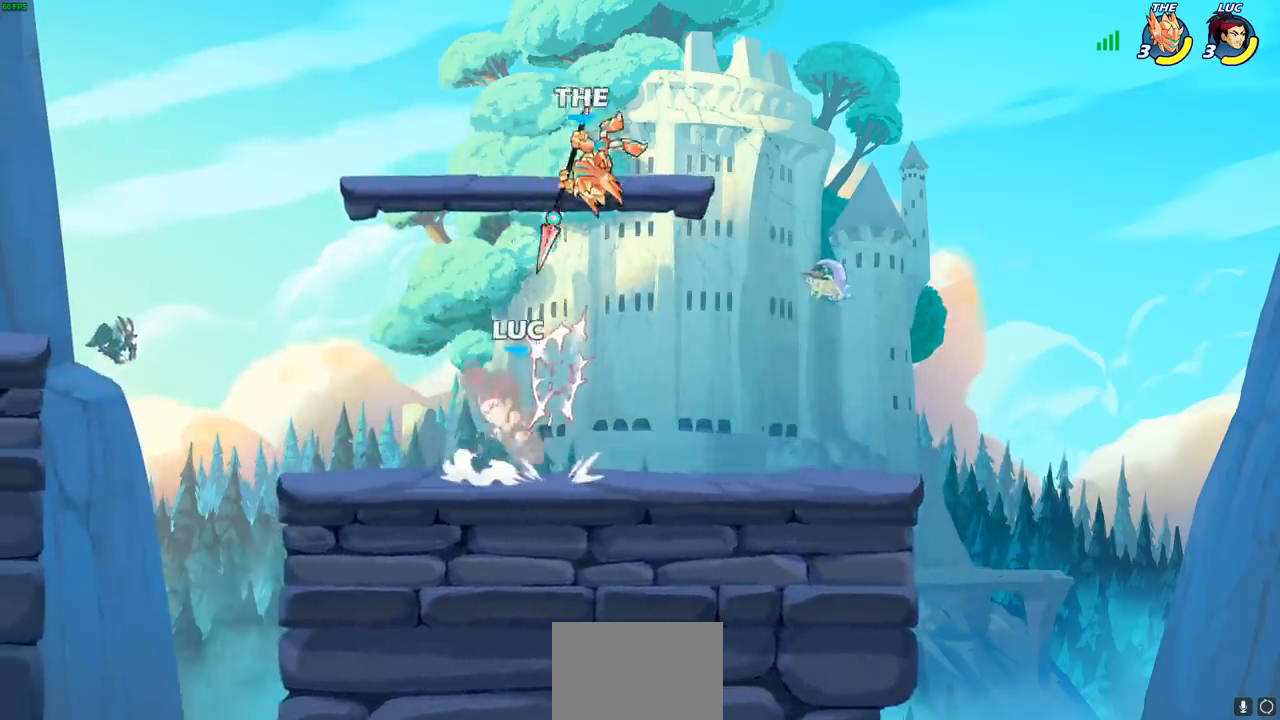
{"buttons": [], "left_stick": "right", "right_stick": "center", "events": [[50, "left_stick", "down-left"], [200, "R2", "up"], [217, "left_stick", "right"], [367, "SQUARE", "down"], [483, "SQUARE", "up"]]}
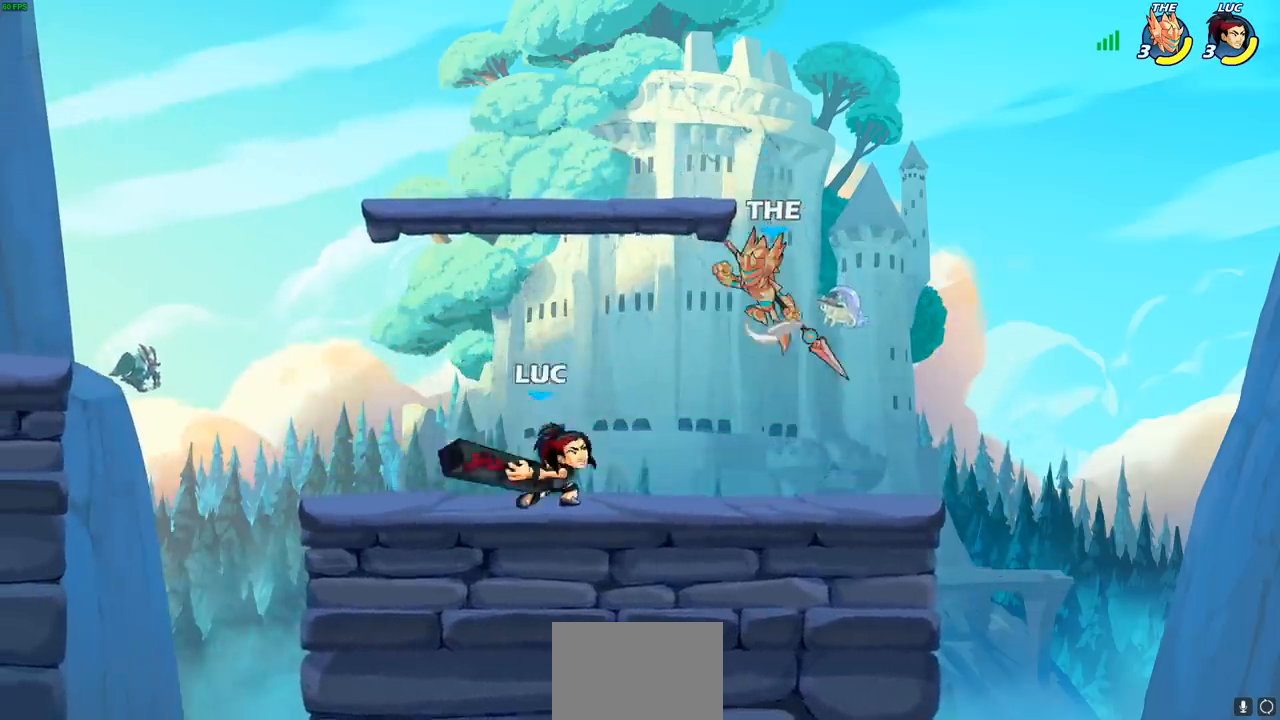
{"buttons": ["CROSS"], "left_stick": "up-left", "right_stick": "center", "events": [[133, "left_stick", "center"], [433, "left_stick", "up-left"], [467, "CROSS", "down"]]}
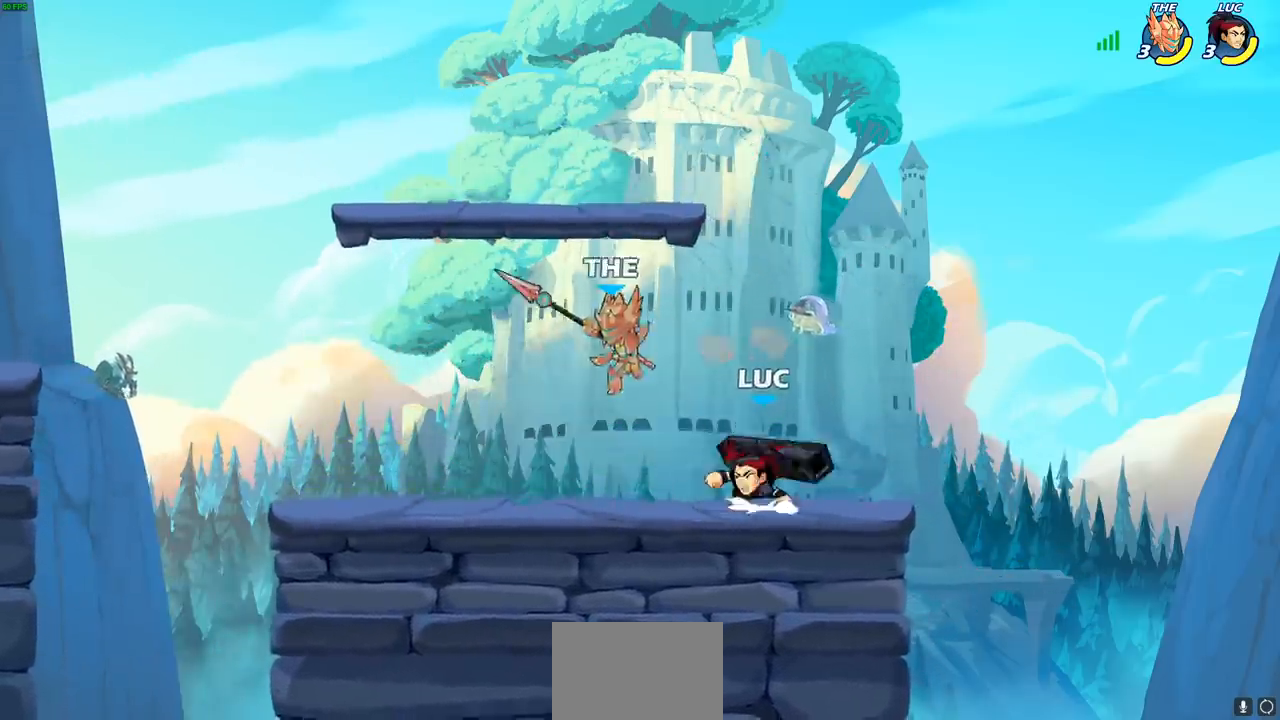
{"buttons": [], "left_stick": "up-left", "right_stick": "center", "events": [[33, "R2", "down"], [100, "CROSS", "up"], [117, "left_stick", "up-right"], [233, "left_stick", "down-right"], [317, "left_stick", "down-left"], [333, "R2", "up"], [467, "left_stick", "up-left"]]}